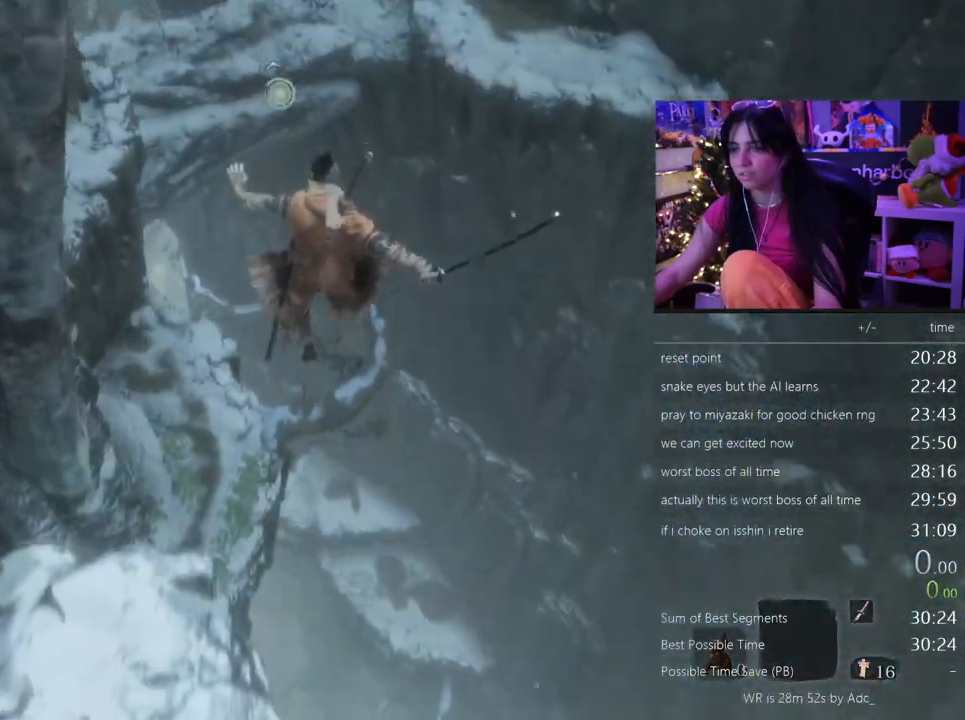
Gameplay with keyboard and mouse; each line is a JSON object with the keys and mouse buttons held at the frame after it. "events" lists presses ("down") and releases ("up") of "1", "2", "3", "4", "5", "a", "alt", "c", "caps_lock", "ctrl", "d", "e", "f", "g", "q", "r", "s", "shift", "space", "t", "tab", "v", "w", "x", "z", "mouse_left", "mouse_wheel" and "mouse_right" between this image and that frame as [ms after this image, input, new state], when the widget could be followed in between. "mouse_left", "mouse_wheel", "mouse_right" = the "left", "wheel", "right" buttons of the "mouse" list. No other keys are recorded. "wheel" means that the mouse wheel is clicked or scrolled. Not read: mouse_move.
{"keys": ["shift", "w"], "mouse": [], "events": []}
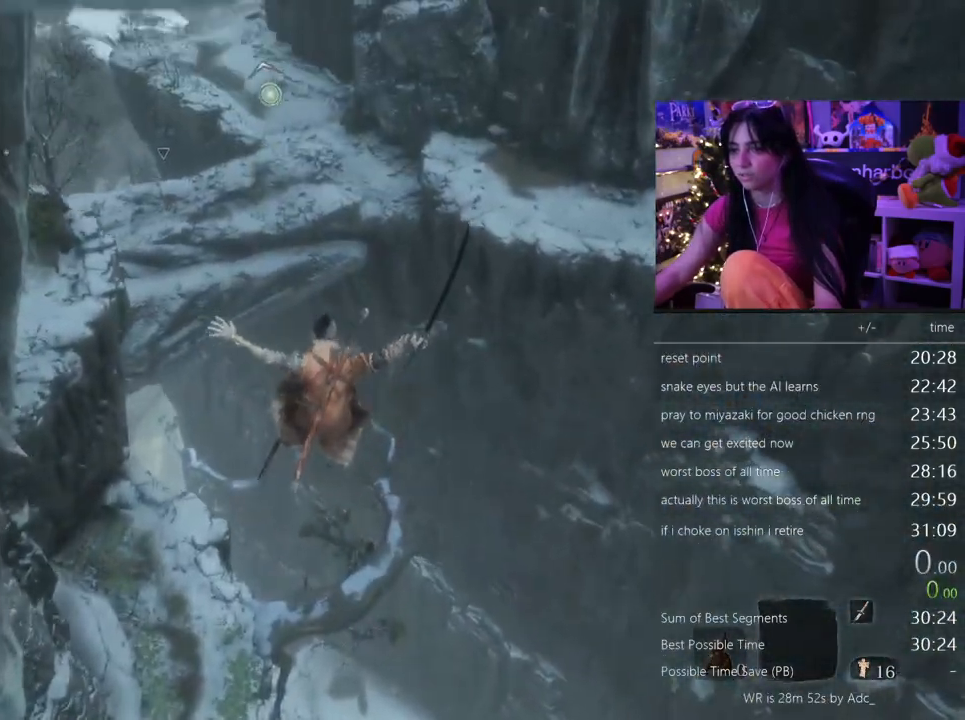
{"keys": ["w"], "mouse": [], "events": [[150, "shift", "up"]]}
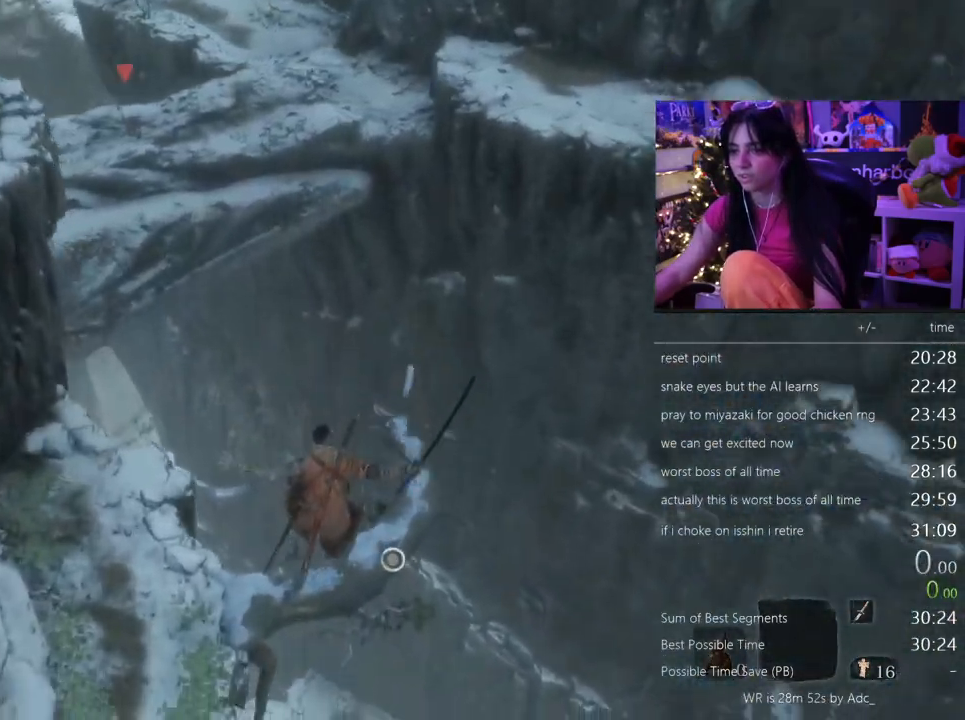
{"keys": ["a"], "mouse": [], "events": [[317, "w", "up"], [450, "a", "down"]]}
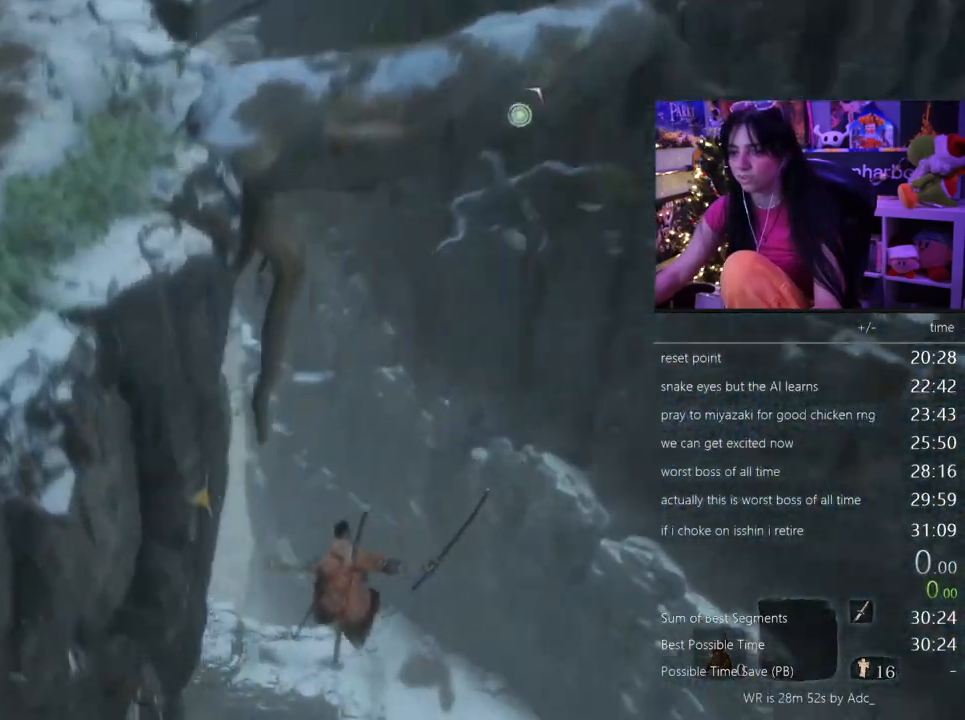
{"keys": ["a"], "mouse": [], "events": []}
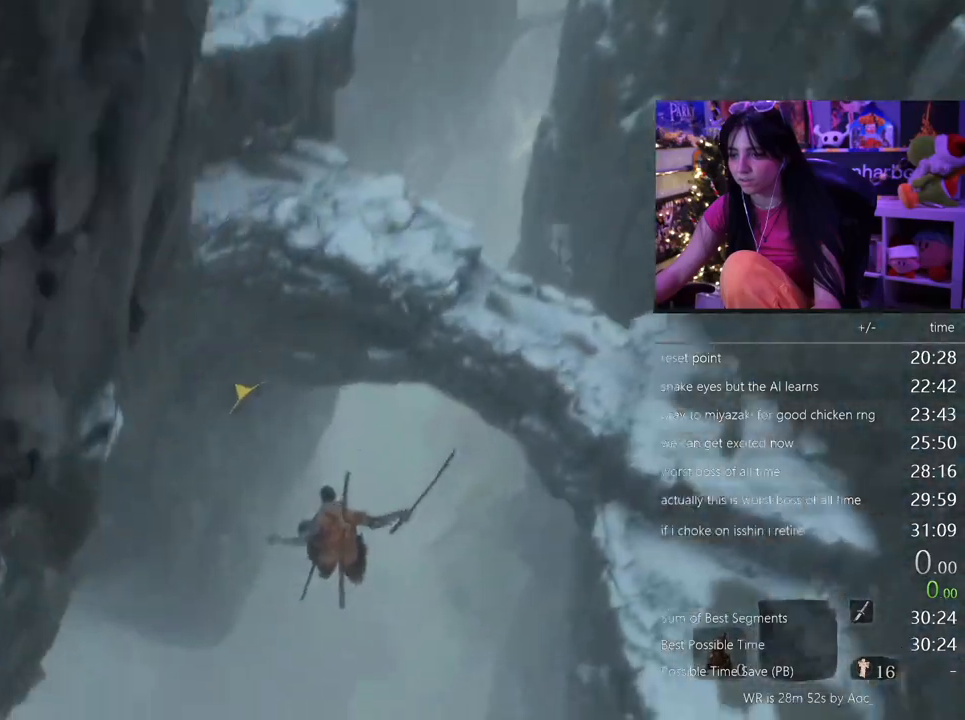
{"keys": ["a"], "mouse": [], "events": []}
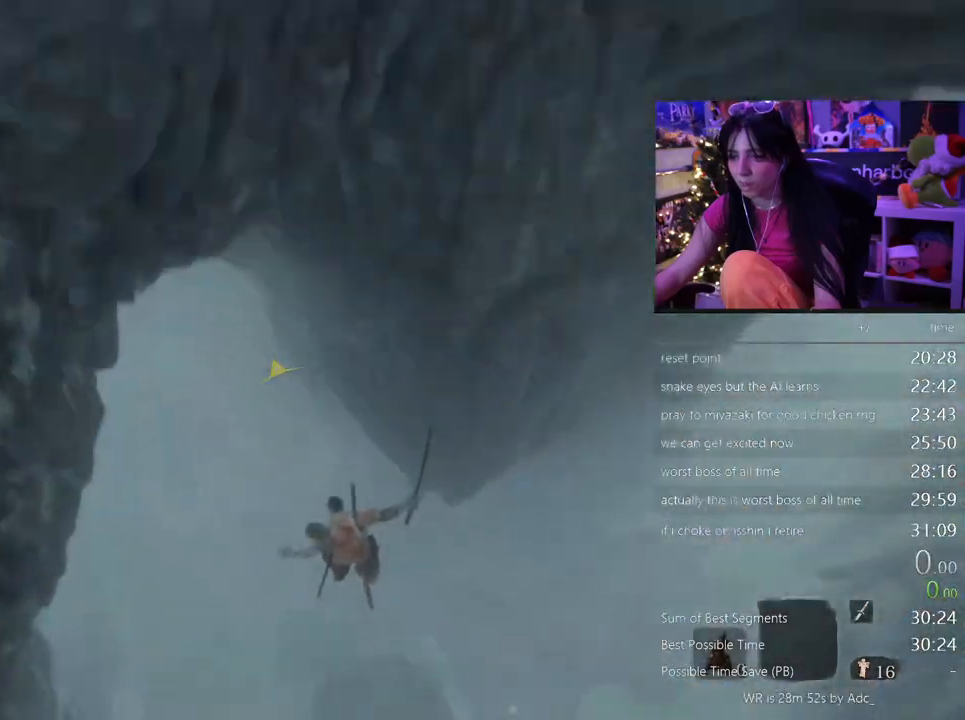
{"keys": ["a"], "mouse": [], "events": []}
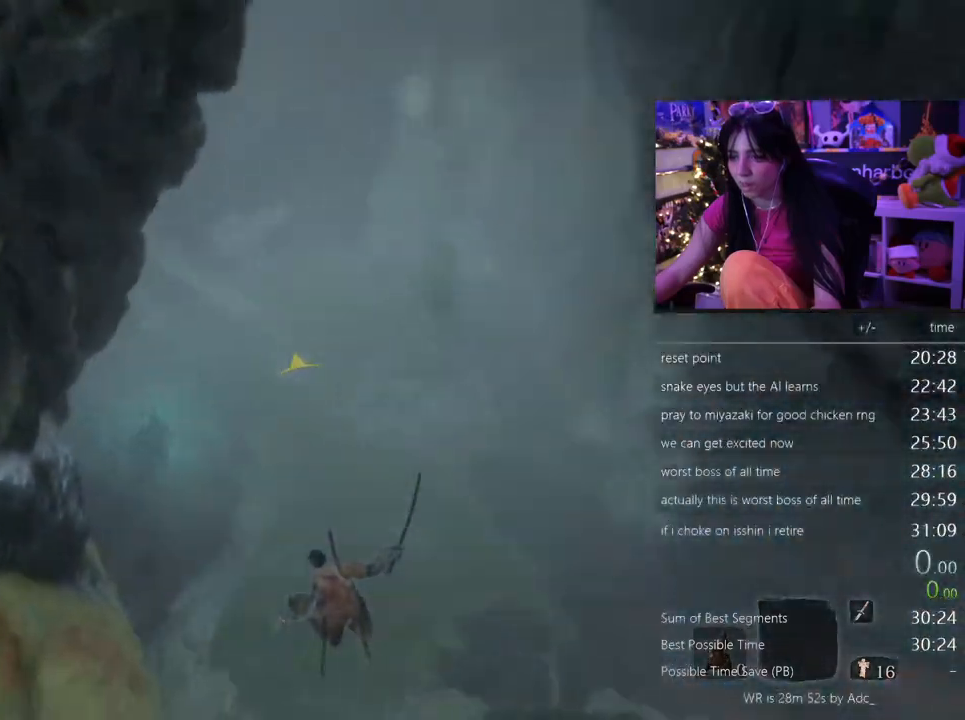
{"keys": [], "mouse": [], "events": [[100, "a", "up"], [133, "f", "down"], [233, "f", "up"], [283, "f", "down"], [333, "f", "up"], [417, "f", "down"], [467, "f", "up"]]}
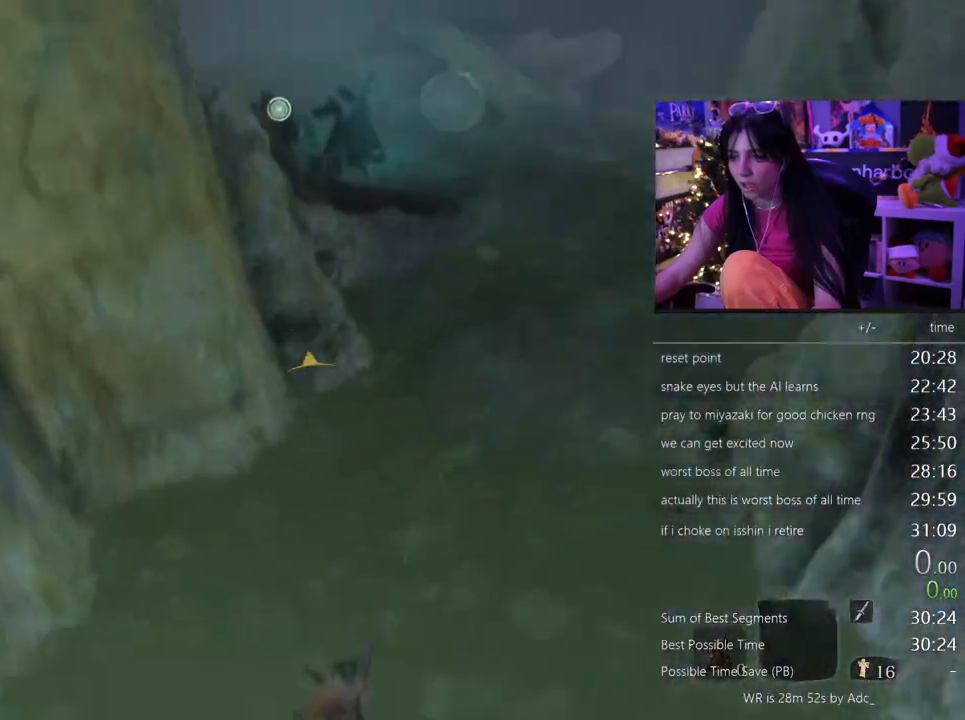
{"keys": ["f"], "mouse": [], "events": [[150, "f", "down"], [250, "f", "up"], [300, "f", "down"], [383, "f", "up"], [433, "f", "down"]]}
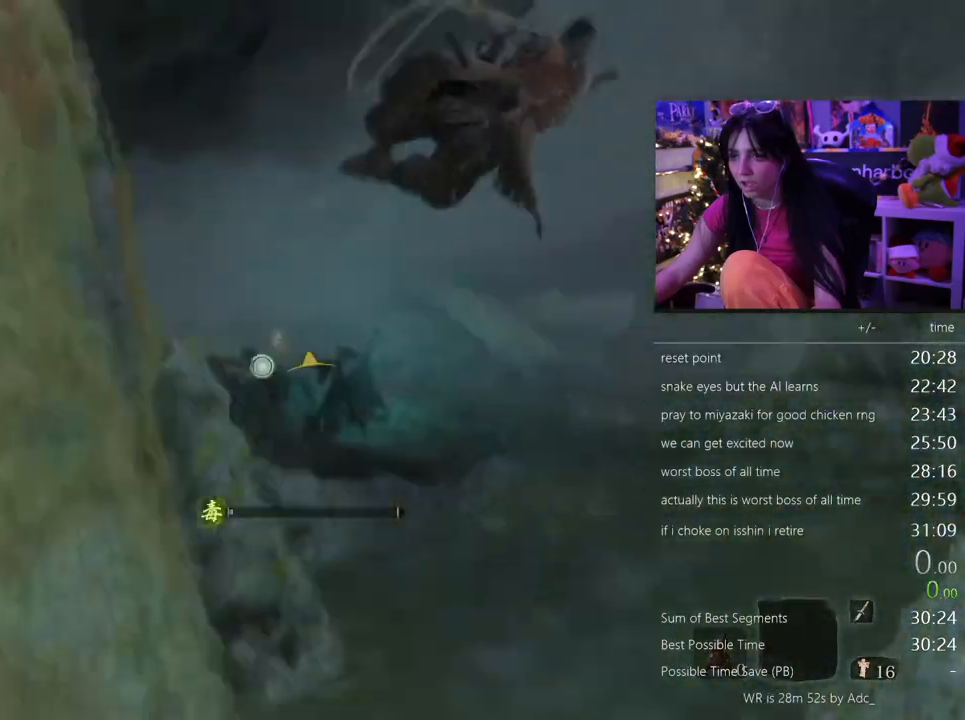
{"keys": [], "mouse": [], "events": [[33, "f", "up"], [83, "f", "down"], [167, "f", "up"], [217, "f", "down"], [317, "f", "up"]]}
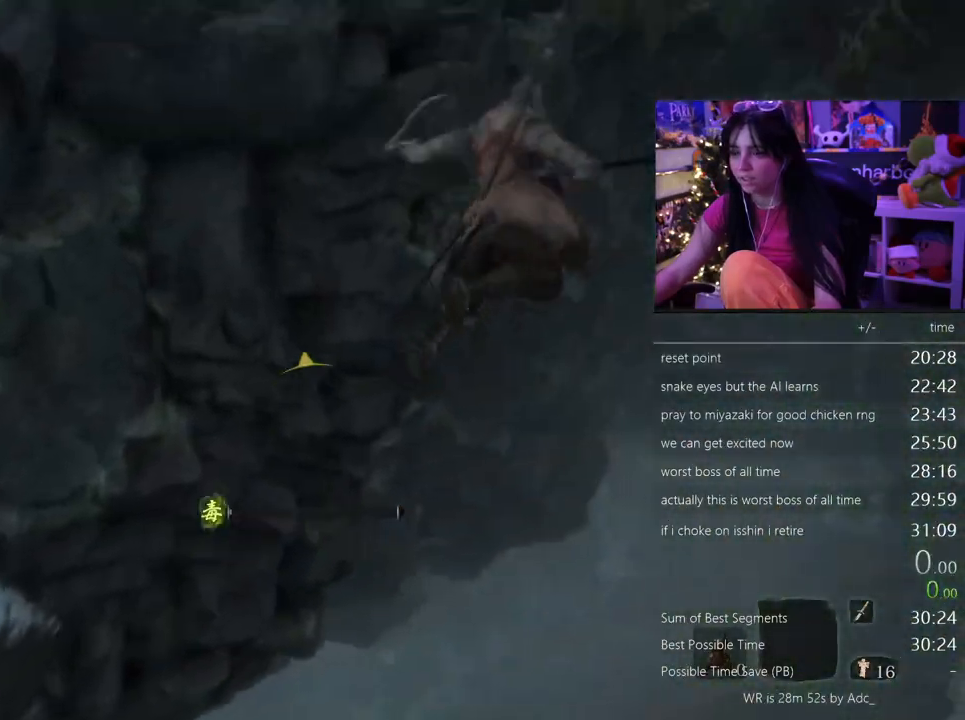
{"keys": ["f"], "mouse": [], "events": [[467, "f", "down"]]}
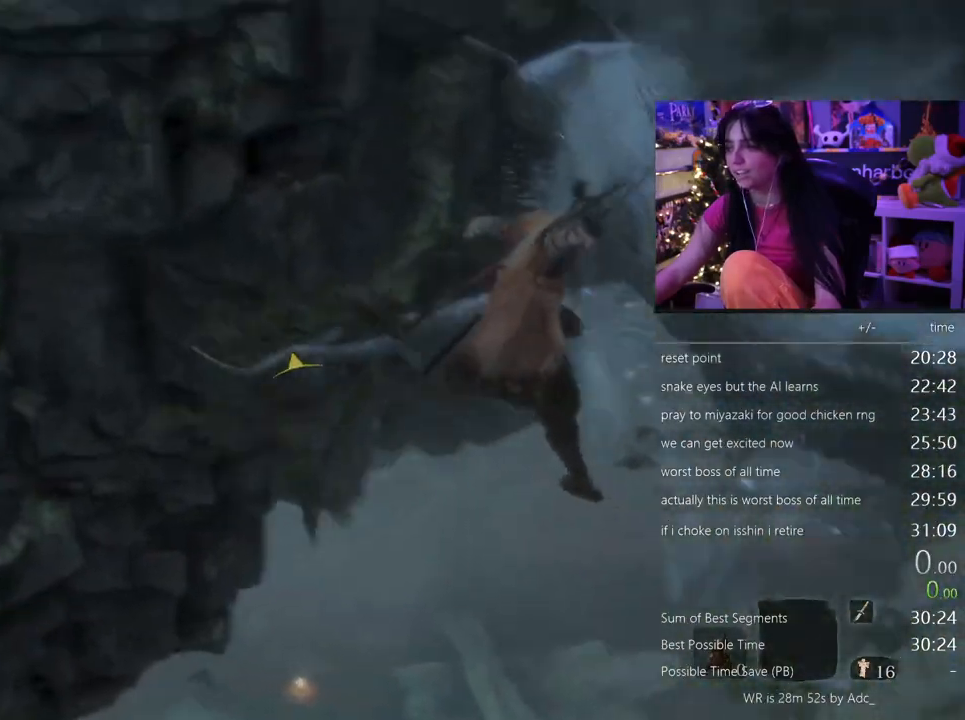
{"keys": ["space", "w"], "mouse": []}
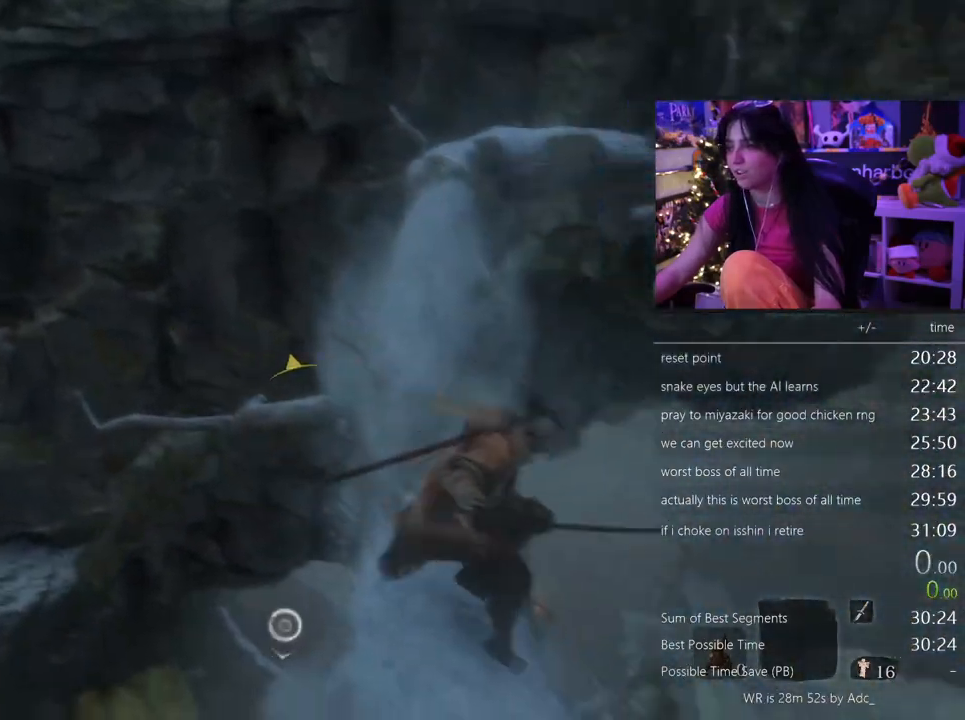
{"keys": ["w"], "mouse": [], "events": [[33, "space", "up"]]}
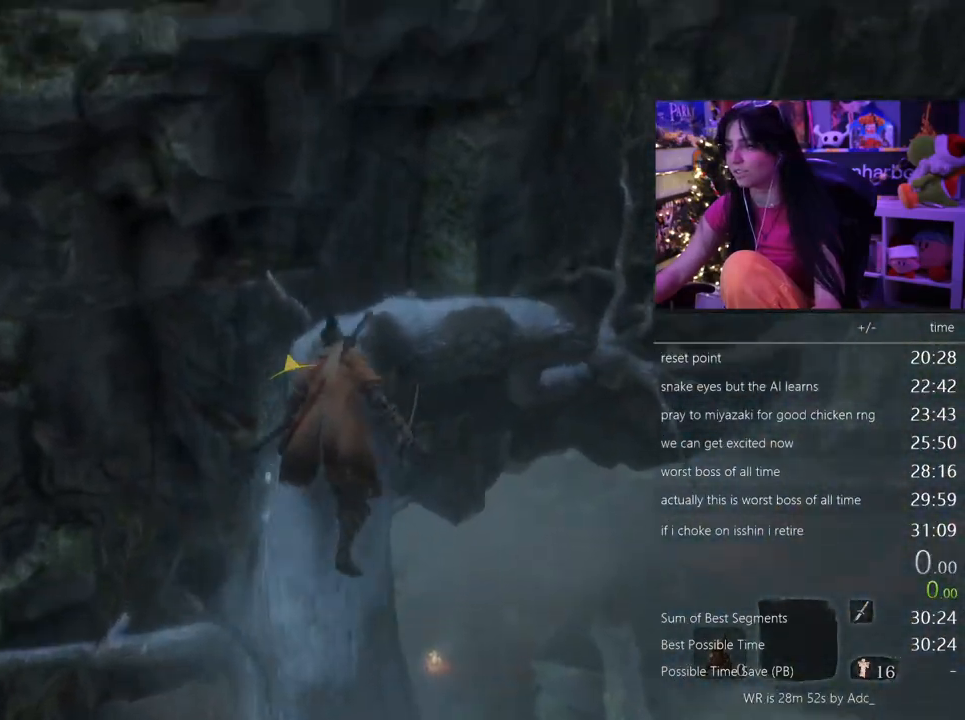
{"keys": ["w"], "mouse": [], "events": [[83, "space", "down"], [183, "space", "up"]]}
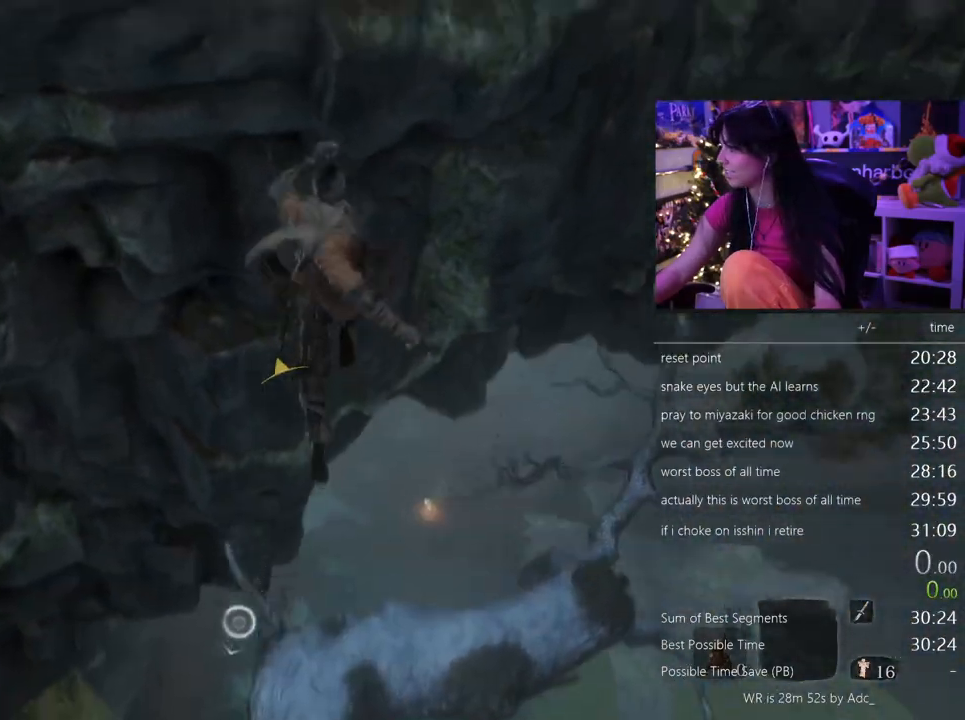
{"keys": ["w"], "mouse": [], "events": []}
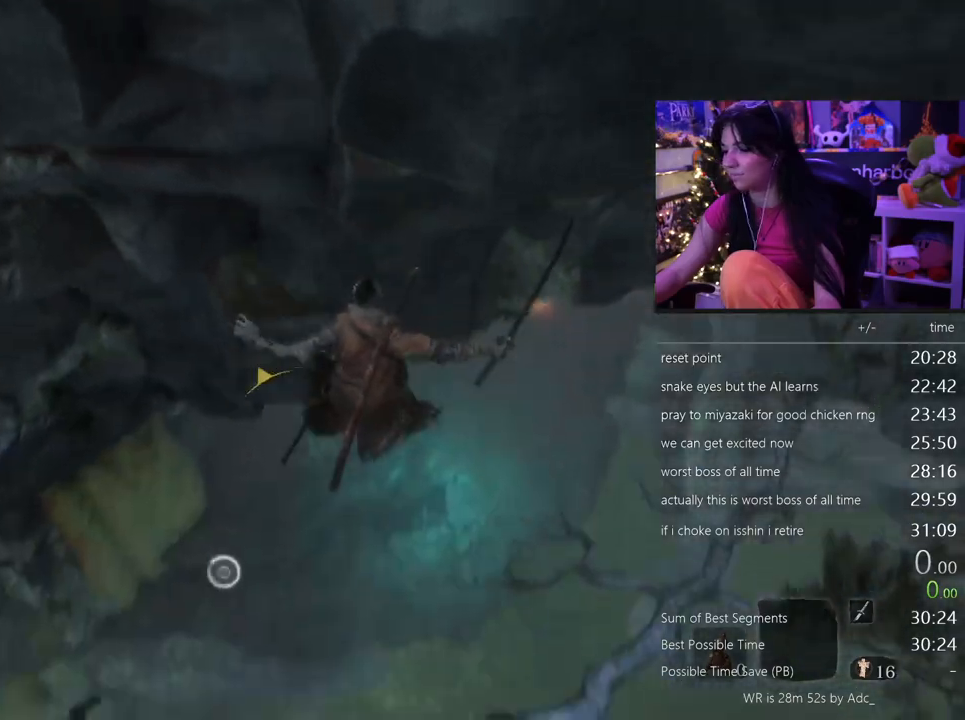
{"keys": ["f"], "mouse": [], "events": [[67, "w", "up"], [500, "f", "down"]]}
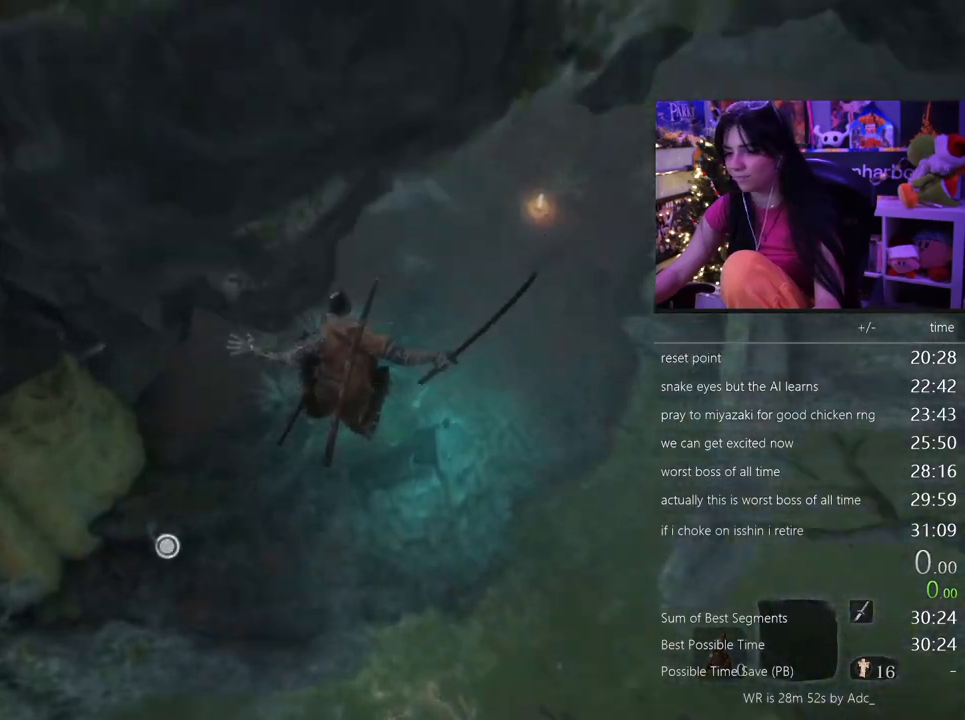
{"keys": [], "mouse": [], "events": [[83, "f", "up"]]}
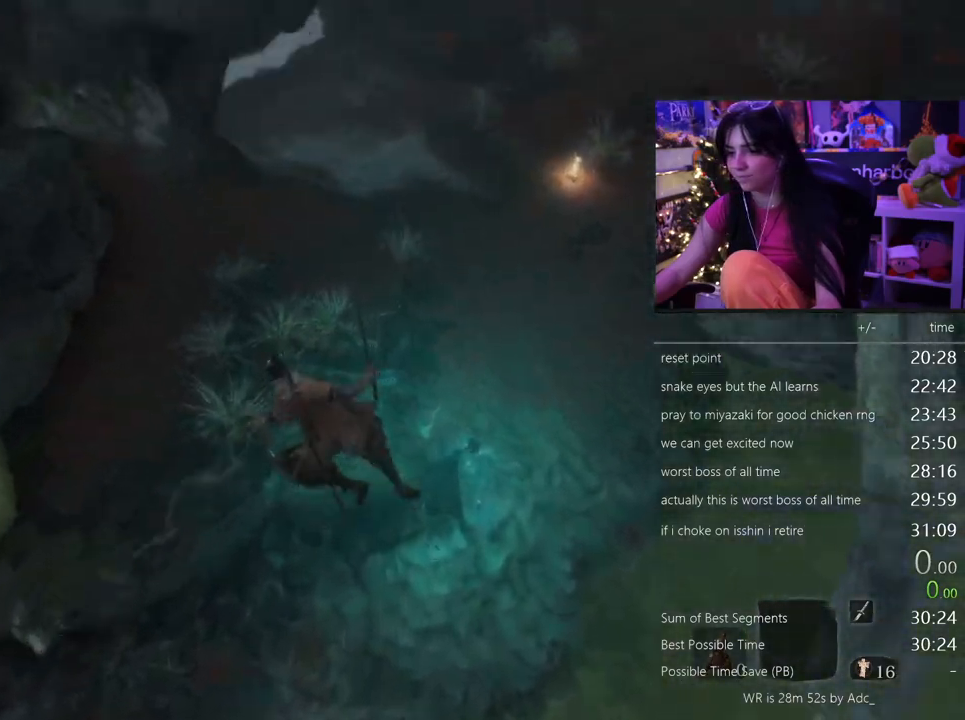
{"keys": ["shift", "w"], "mouse": [], "events": [[150, "w", "down"], [200, "shift", "down"]]}
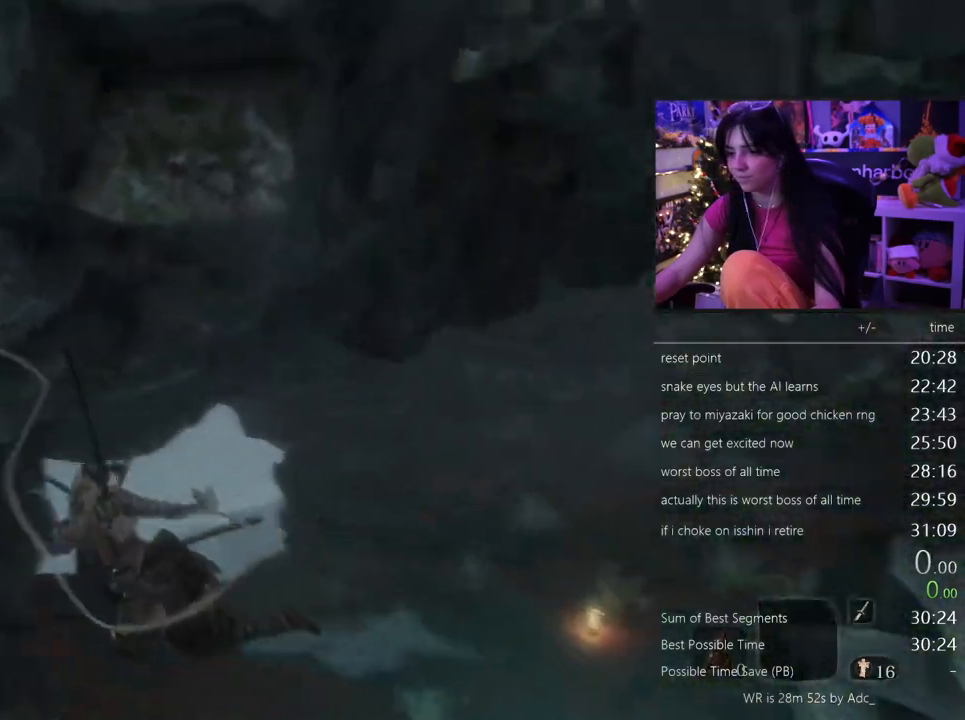
{"keys": ["shift", "w"], "mouse": [], "events": []}
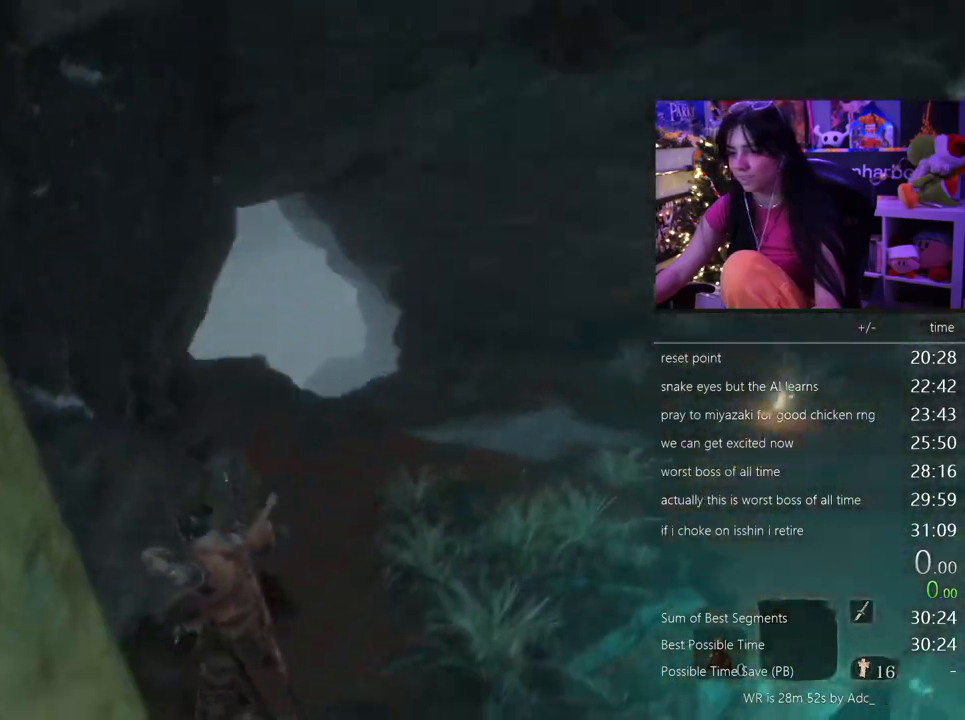
{"keys": ["shift", "w"], "mouse": [], "events": []}
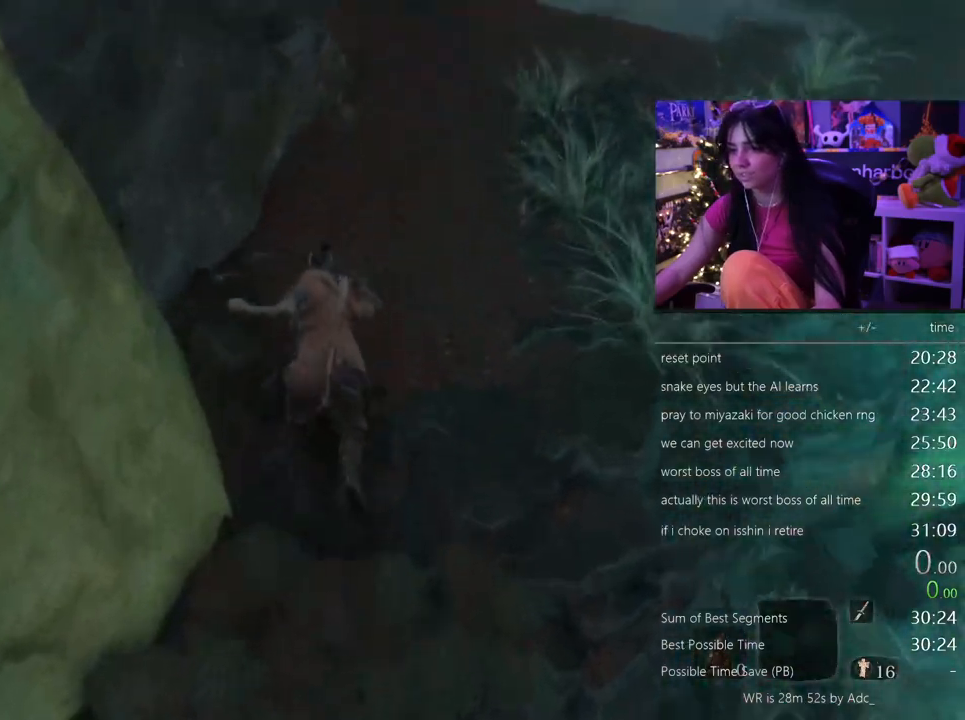
{"keys": ["shift", "w"], "mouse": [], "events": []}
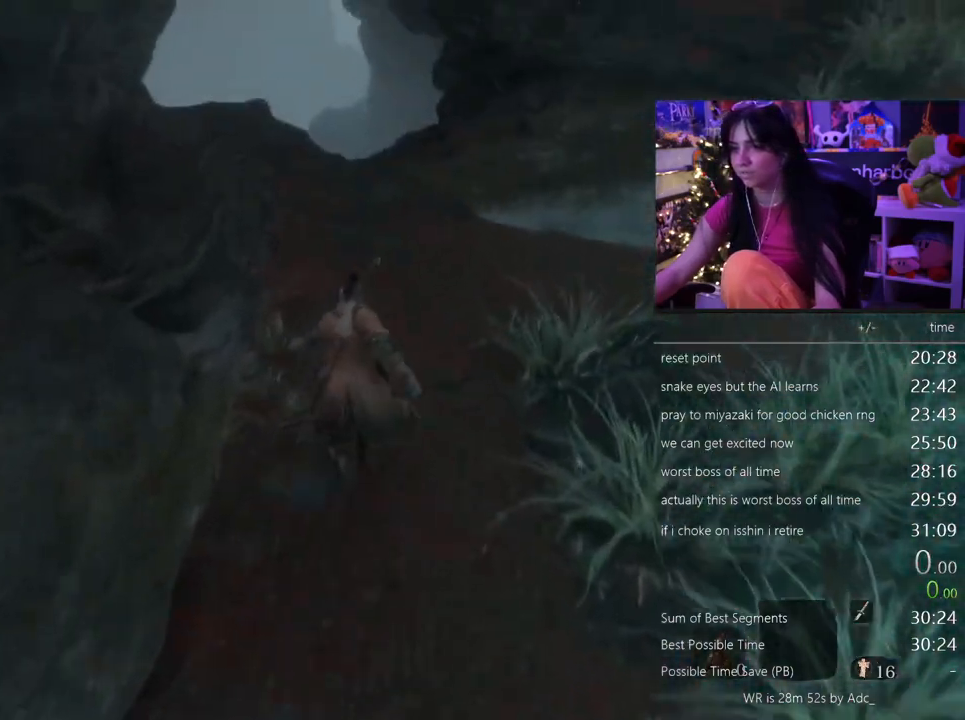
{"keys": ["shift", "w"], "mouse": [], "events": []}
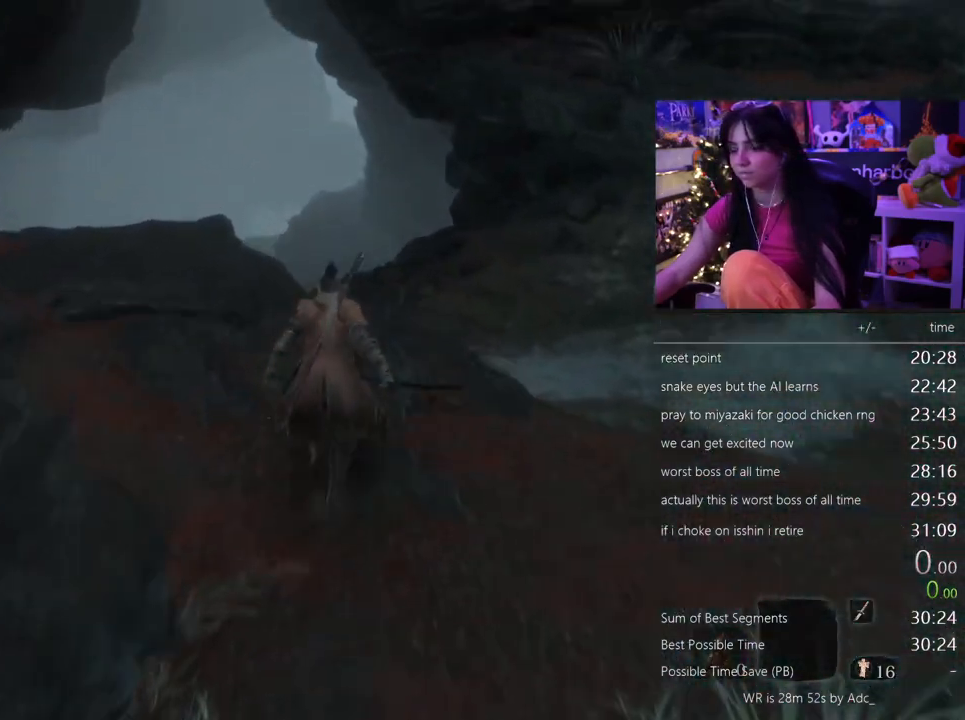
{"keys": ["shift", "w"], "mouse": [], "events": []}
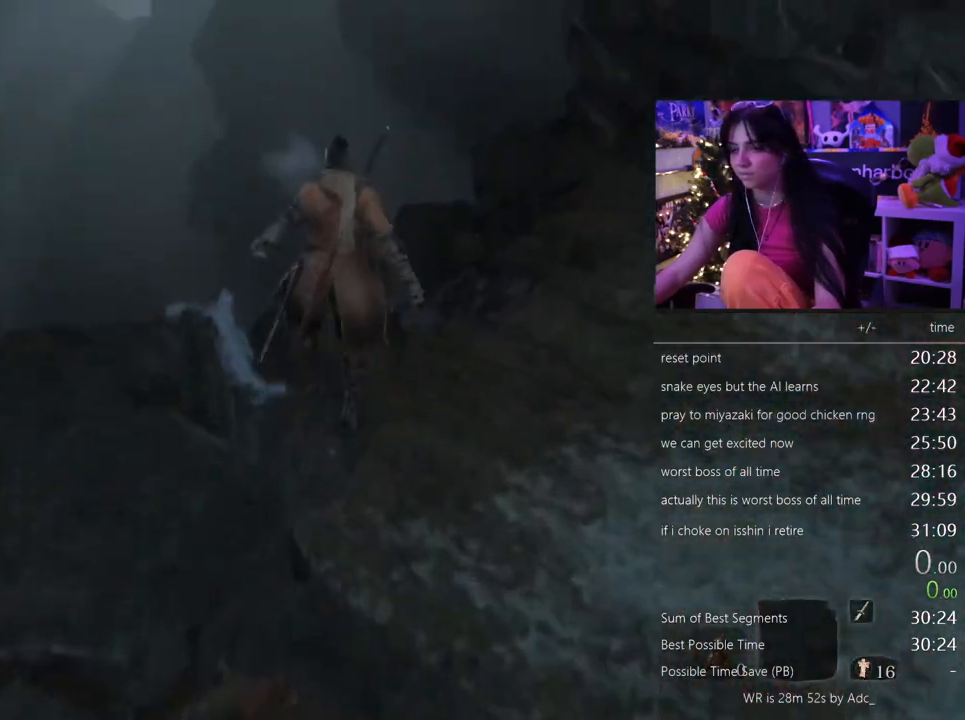
{"keys": ["shift", "w"], "mouse": [], "events": []}
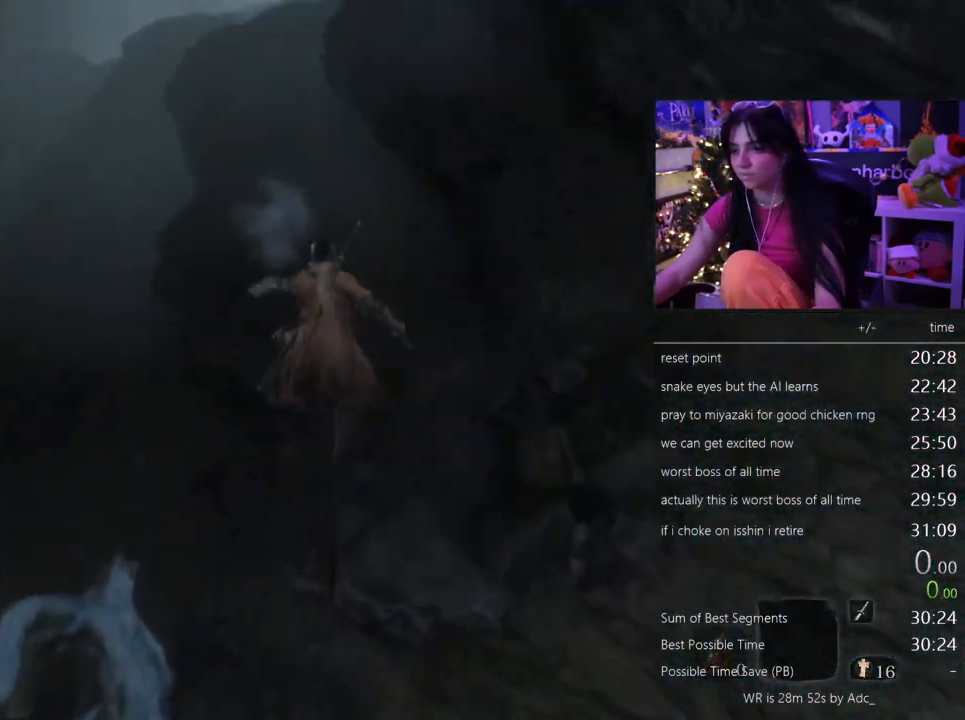
{"keys": ["shift", "w"], "mouse": [], "events": []}
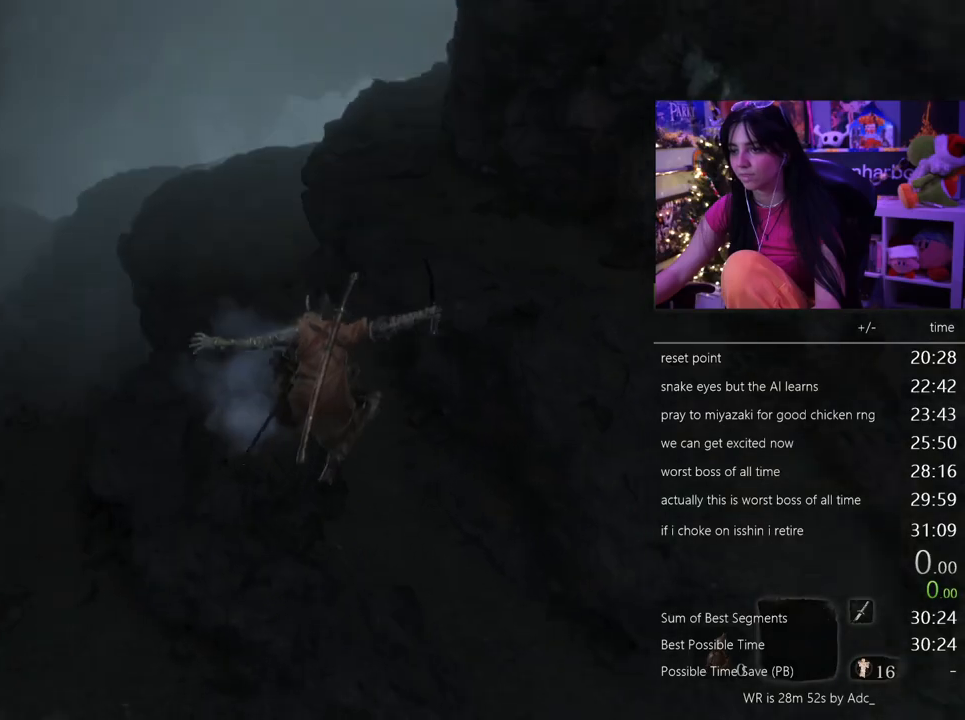
{"keys": ["shift", "w"], "mouse": [], "events": []}
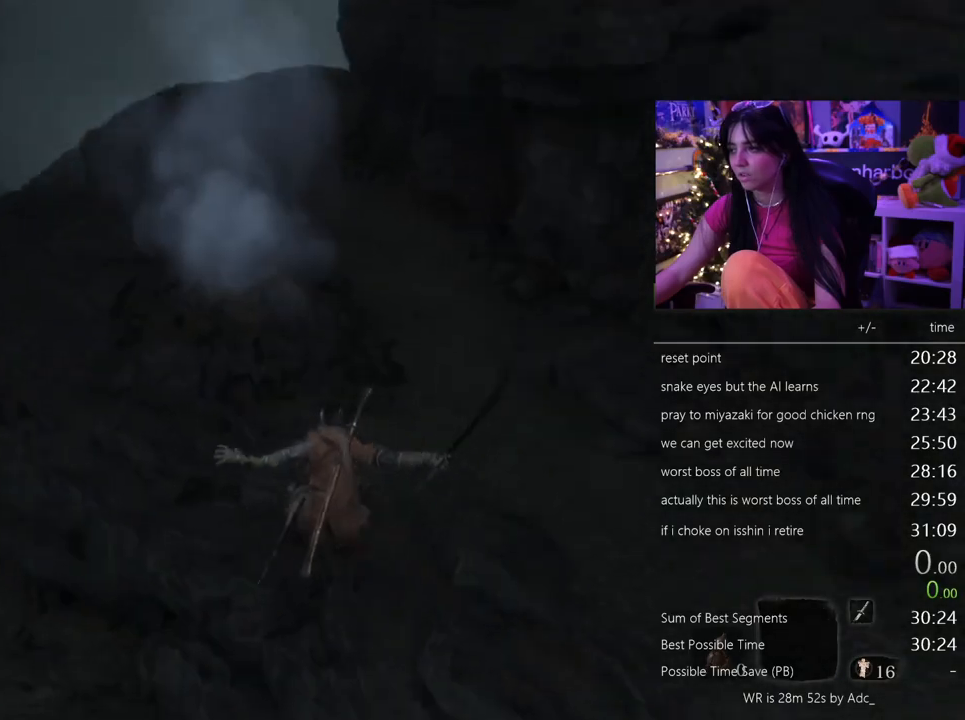
{"keys": ["shift", "w"], "mouse": [], "events": []}